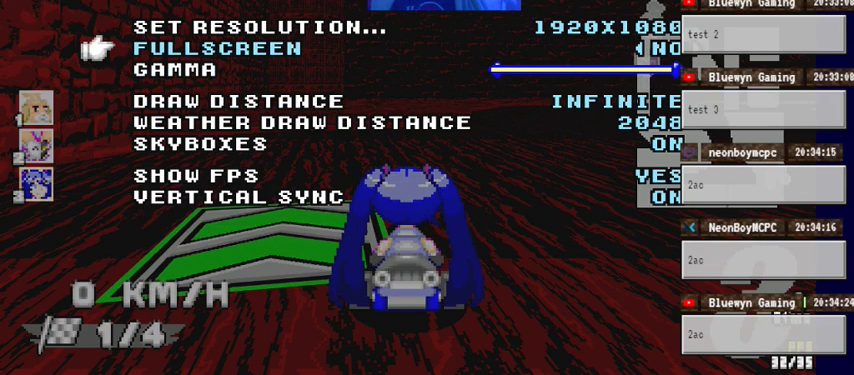
Gameplay with a controller (Xbox layout); each line is a JSON object with the inputs held at the frame after it. "events" lists button and stick changes between this image and that frame as [ms after this image, input, new state], when the widget could be followed in between. Not read: HOME L1 L2 L3 R1 R2 R3.
{"buttons": [], "left_stick": "center", "right_stick": "center", "events": [[200, "B", "down"], [333, "B", "up"]]}
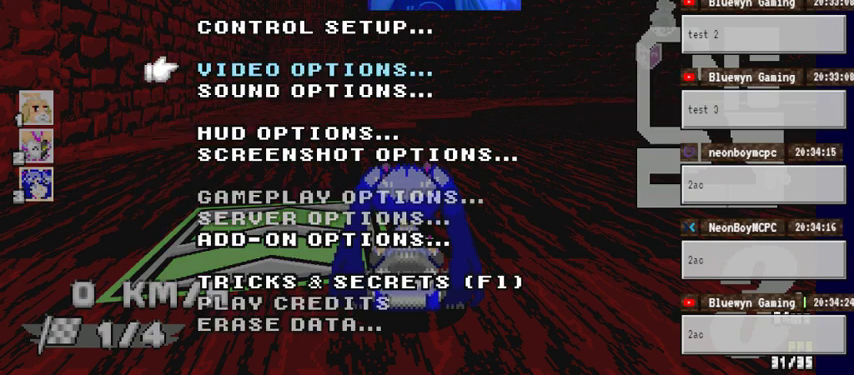
{"buttons": ["B"], "left_stick": "center", "right_stick": "center", "events": [[133, "B", "down"], [267, "B", "up"], [500, "B", "down"]]}
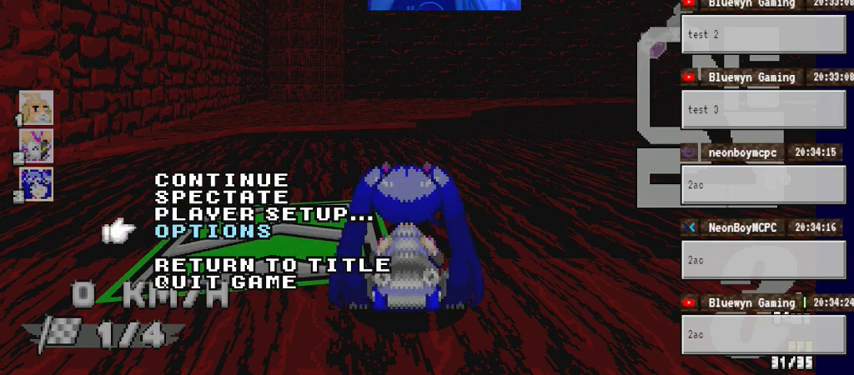
{"buttons": ["A"], "left_stick": "right", "right_stick": "center", "events": [[133, "B", "up"], [200, "left_stick", "right"], [333, "A", "down"]]}
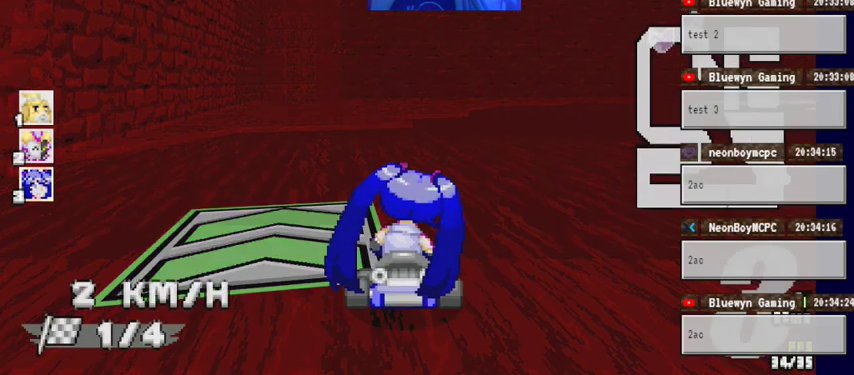
{"buttons": ["A"], "left_stick": "center", "right_stick": "center", "events": [[167, "left_stick", "center"], [233, "left_stick", "right"], [500, "left_stick", "center"]]}
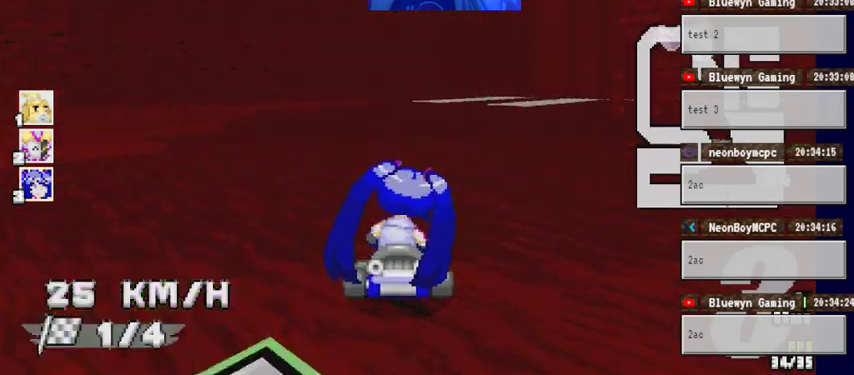
{"buttons": ["A"], "left_stick": "center", "right_stick": "center", "events": []}
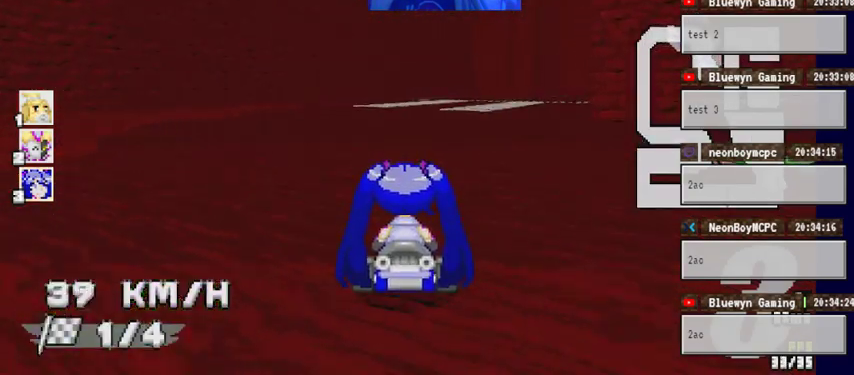
{"buttons": ["A"], "left_stick": "right", "right_stick": "center", "events": [[233, "left_stick", "right"]]}
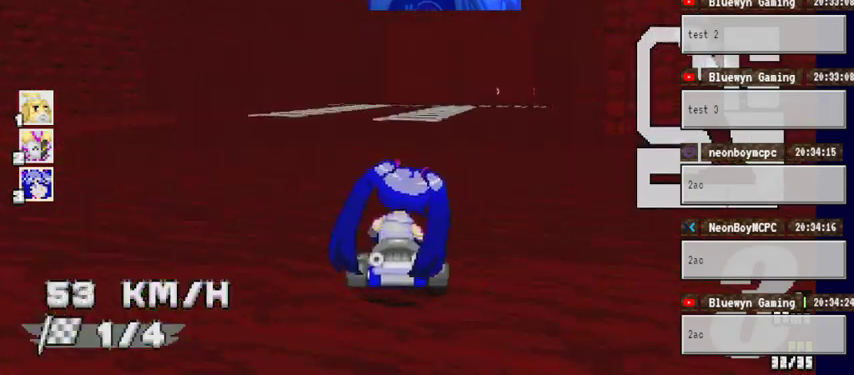
{"buttons": ["A"], "left_stick": "left", "right_stick": "center", "events": [[200, "left_stick", "center"], [433, "left_stick", "left"]]}
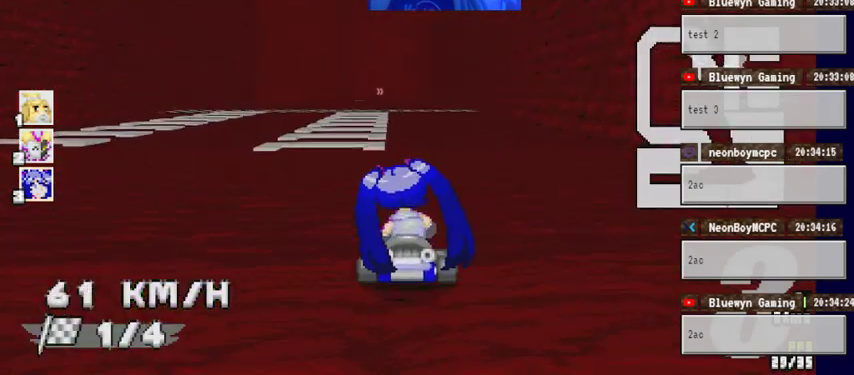
{"buttons": ["A"], "left_stick": "right", "right_stick": "center", "events": [[133, "left_stick", "center"], [500, "left_stick", "right"]]}
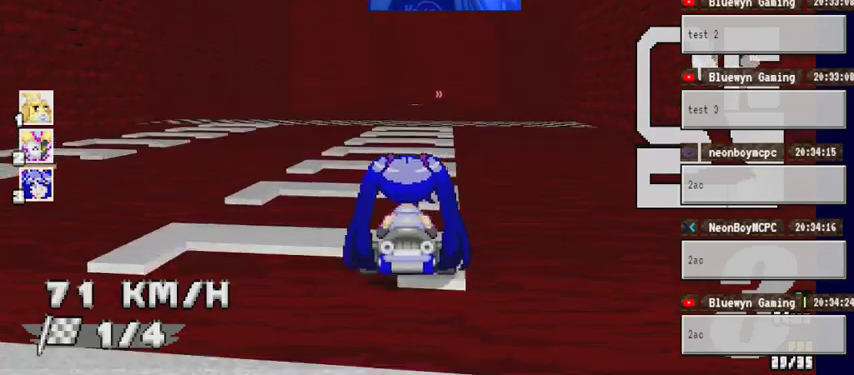
{"buttons": ["A"], "left_stick": "center", "right_stick": "center", "events": [[100, "left_stick", "center"]]}
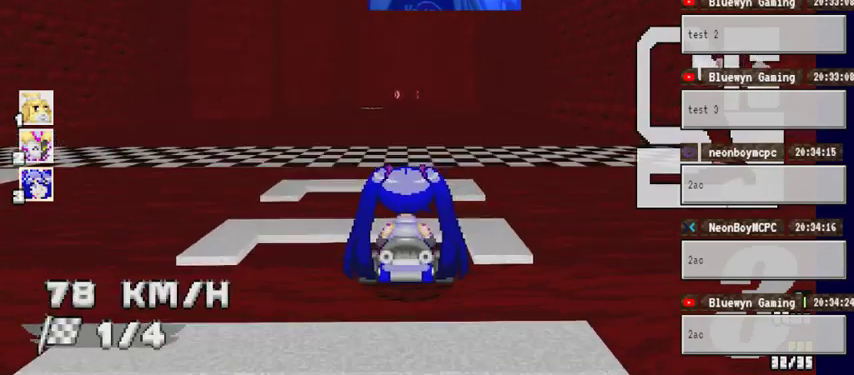
{"buttons": ["A"], "left_stick": "left", "right_stick": "center", "events": [[167, "left_stick", "left"], [233, "left_stick", "center"], [500, "left_stick", "left"]]}
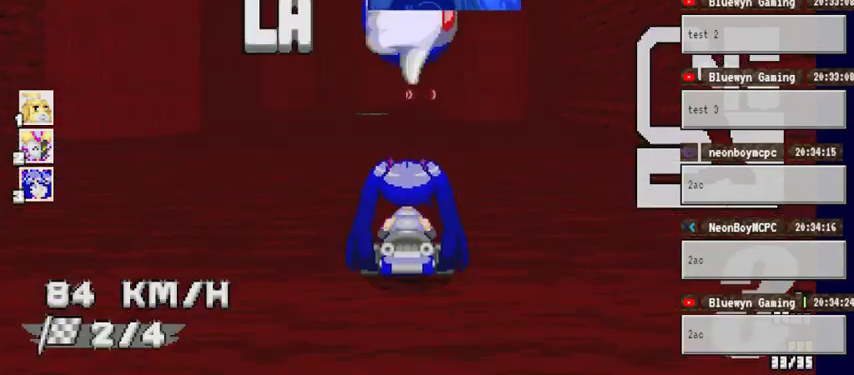
{"buttons": ["A"], "left_stick": "center", "right_stick": "center", "events": [[133, "left_stick", "center"], [267, "left_stick", "right"], [500, "left_stick", "center"]]}
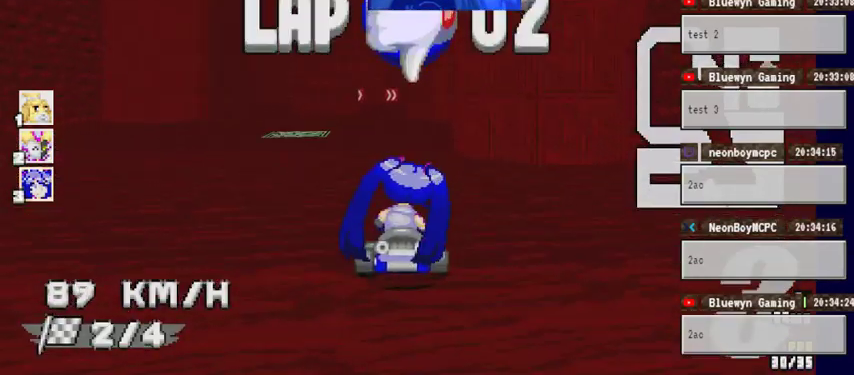
{"buttons": ["A"], "left_stick": "center", "right_stick": "center", "events": [[200, "left_stick", "left"], [400, "left_stick", "center"]]}
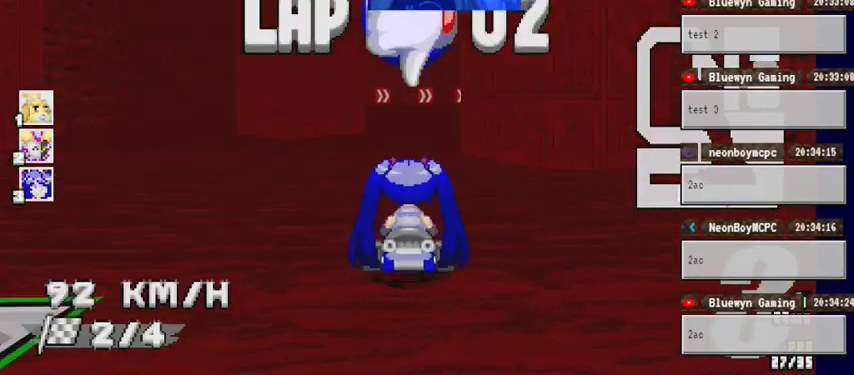
{"buttons": ["A"], "left_stick": "center", "right_stick": "center", "events": [[167, "left_stick", "right"], [467, "left_stick", "center"]]}
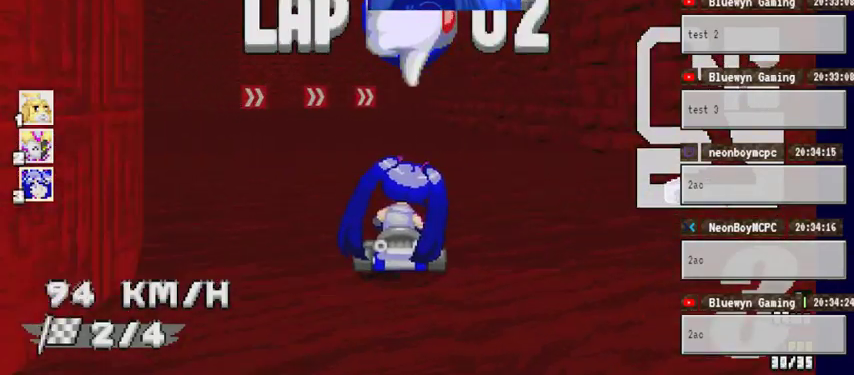
{"buttons": ["A"], "left_stick": "right", "right_stick": "center", "events": [[200, "left_stick", "left"], [433, "left_stick", "center"], [500, "left_stick", "right"]]}
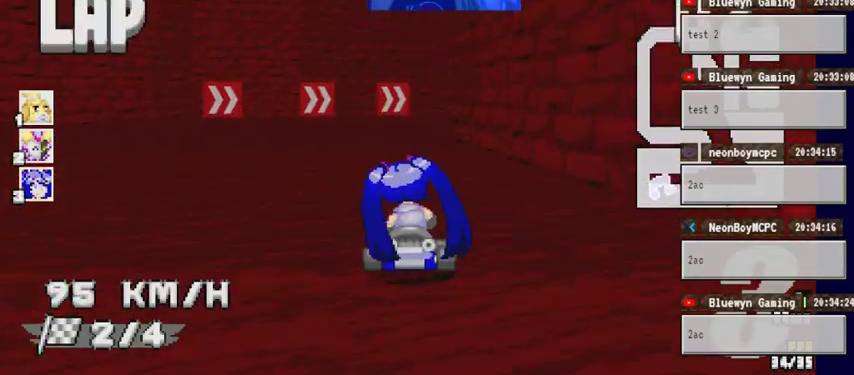
{"buttons": ["A"], "left_stick": "right", "right_stick": "center", "events": []}
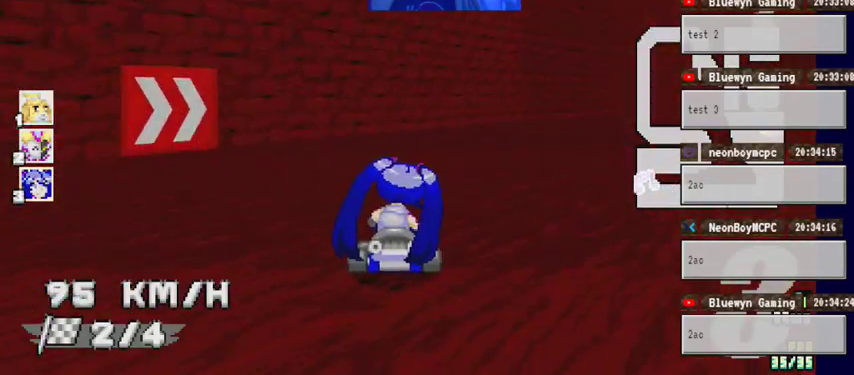
{"buttons": ["A"], "left_stick": "right", "right_stick": "center", "events": []}
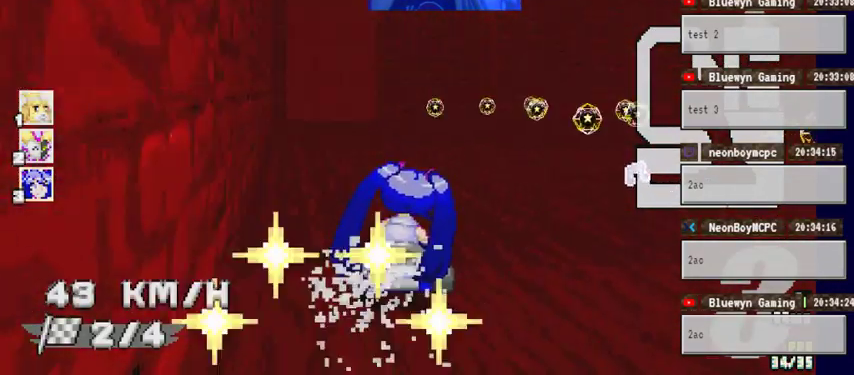
{"buttons": ["A"], "left_stick": "center", "right_stick": "center", "events": [[300, "left_stick", "center"]]}
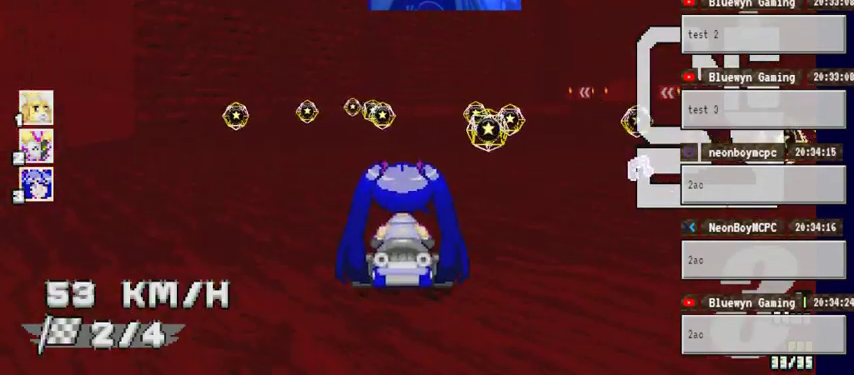
{"buttons": ["A"], "left_stick": "left", "right_stick": "center", "events": [[33, "left_stick", "right"], [200, "left_stick", "center"], [333, "left_stick", "left"]]}
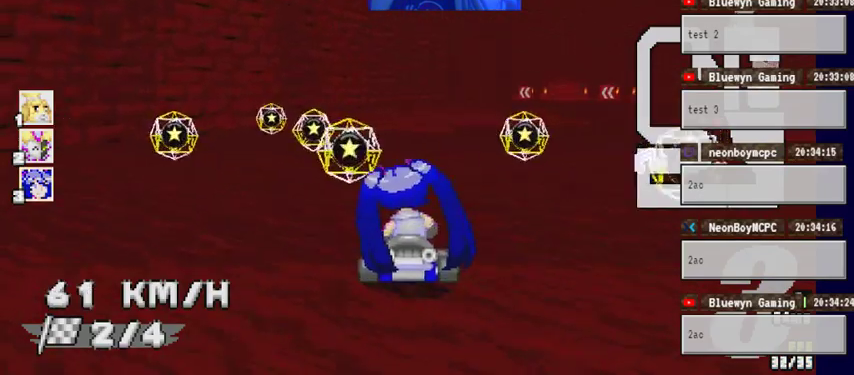
{"buttons": ["A"], "left_stick": "right", "right_stick": "center", "events": [[233, "left_stick", "right"]]}
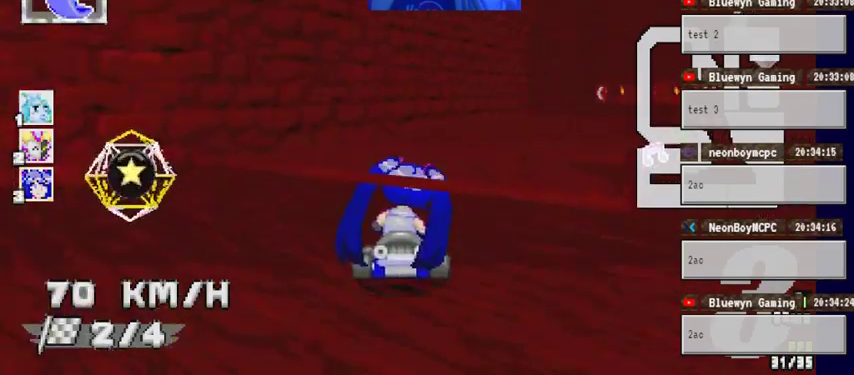
{"buttons": ["A"], "left_stick": "center", "right_stick": "center", "events": [[333, "left_stick", "center"]]}
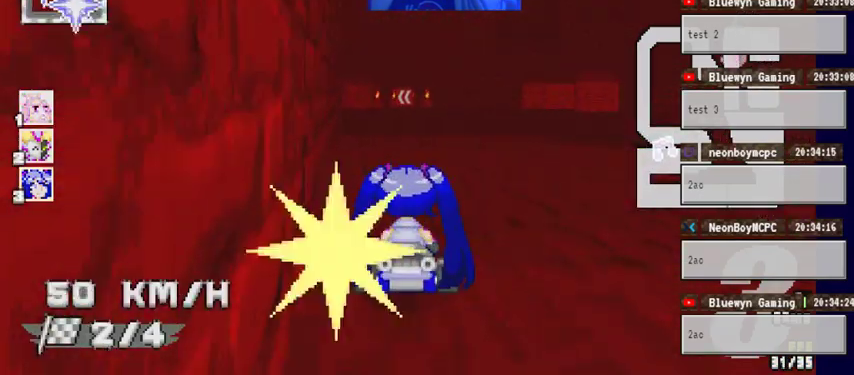
{"buttons": ["A"], "left_stick": "center", "right_stick": "center", "events": [[367, "left_stick", "left"], [500, "left_stick", "center"]]}
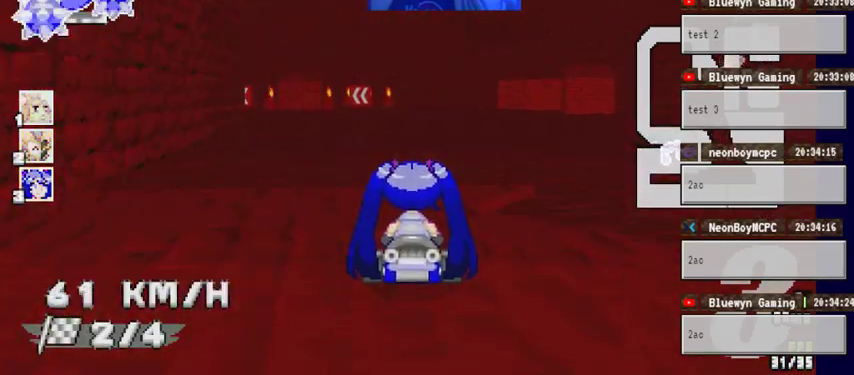
{"buttons": ["A"], "left_stick": "left", "right_stick": "center", "events": [[300, "left_stick", "left"]]}
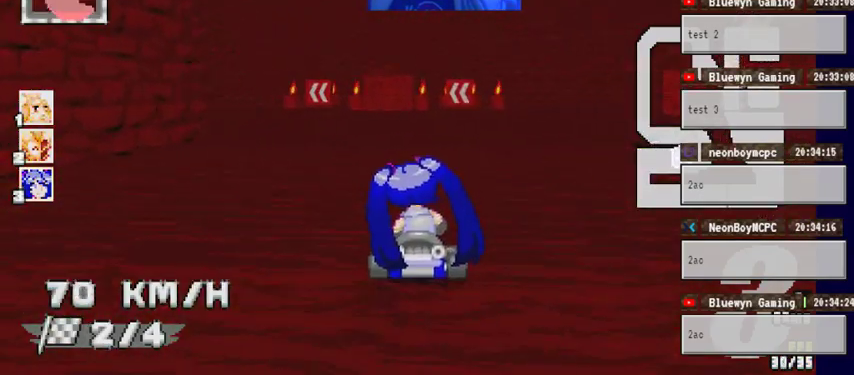
{"buttons": ["A"], "left_stick": "left", "right_stick": "center", "events": []}
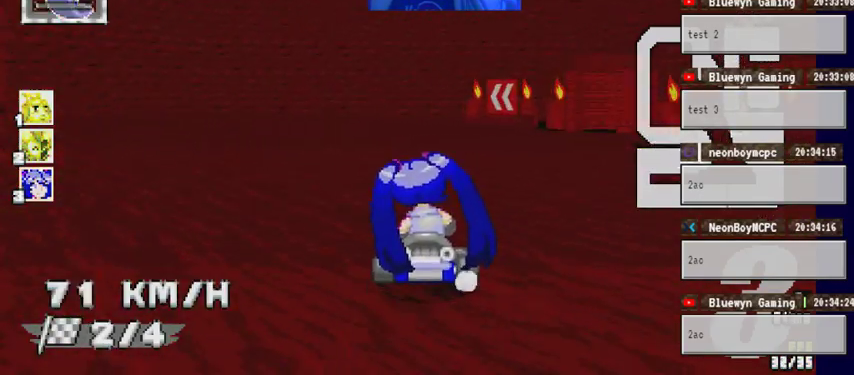
{"buttons": ["A"], "left_stick": "left", "right_stick": "center", "events": []}
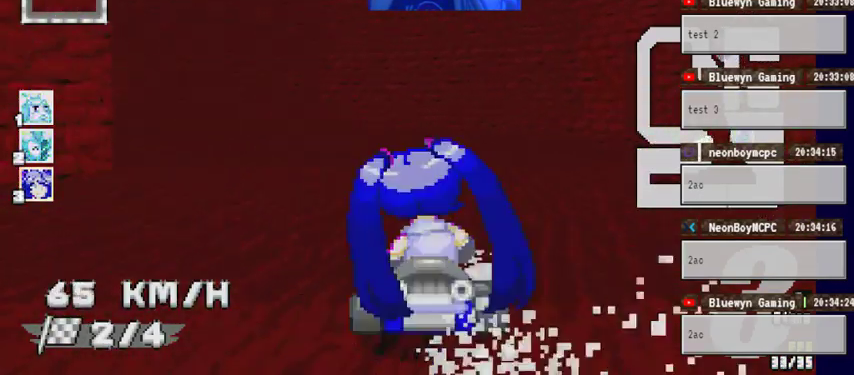
{"buttons": ["A"], "left_stick": "center", "right_stick": "center", "events": [[500, "left_stick", "center"]]}
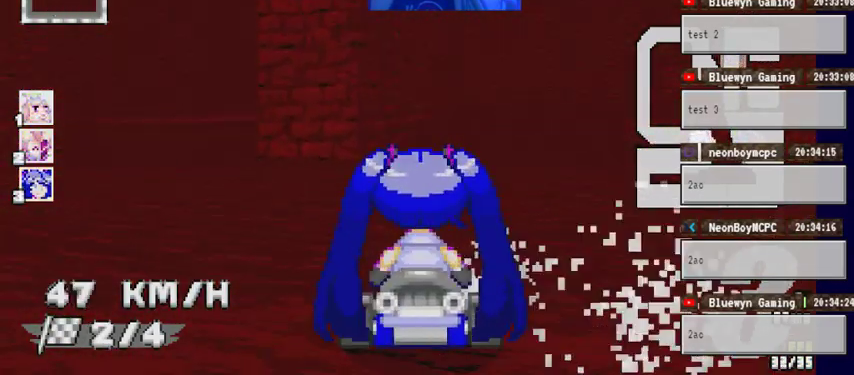
{"buttons": ["A"], "left_stick": "right", "right_stick": "center", "events": [[333, "left_stick", "right"]]}
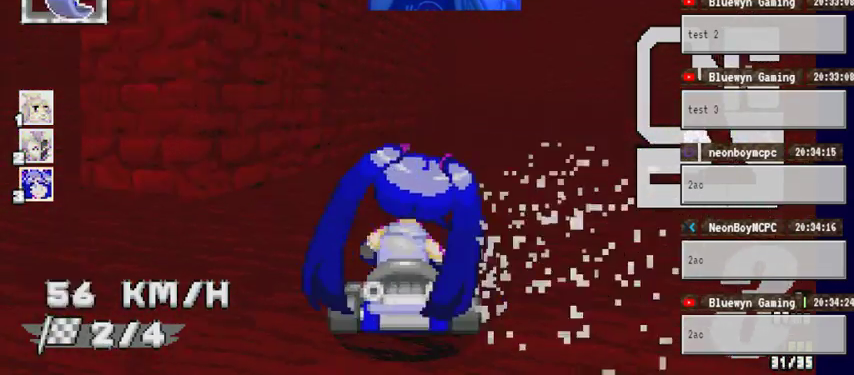
{"buttons": ["A"], "left_stick": "center", "right_stick": "center", "events": [[200, "left_stick", "center"]]}
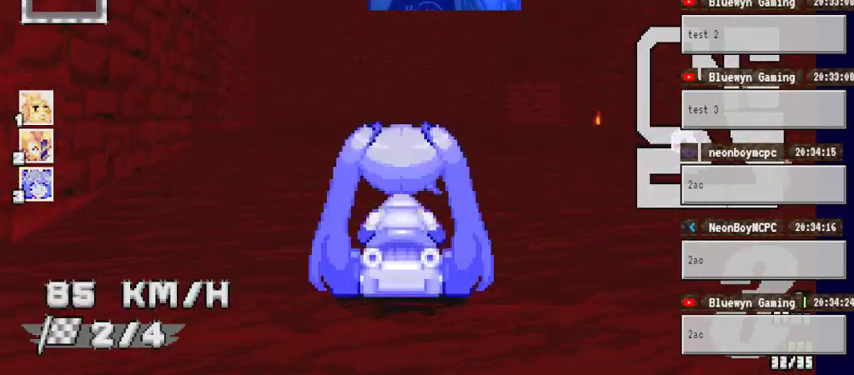
{"buttons": ["A"], "left_stick": "right", "right_stick": "center", "events": [[300, "left_stick", "right"]]}
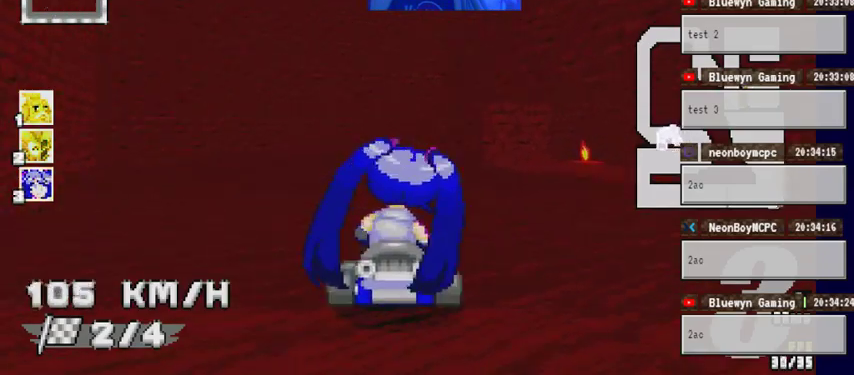
{"buttons": ["A"], "left_stick": "center", "right_stick": "center", "events": [[67, "left_stick", "center"]]}
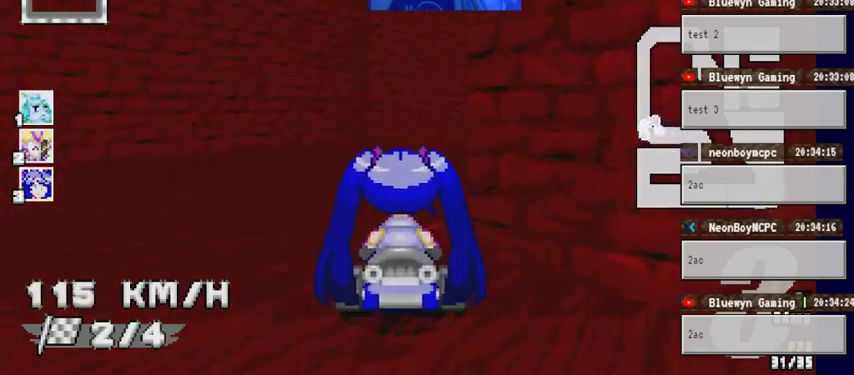
{"buttons": ["A"], "left_stick": "right", "right_stick": "center", "events": [[67, "left_stick", "right"]]}